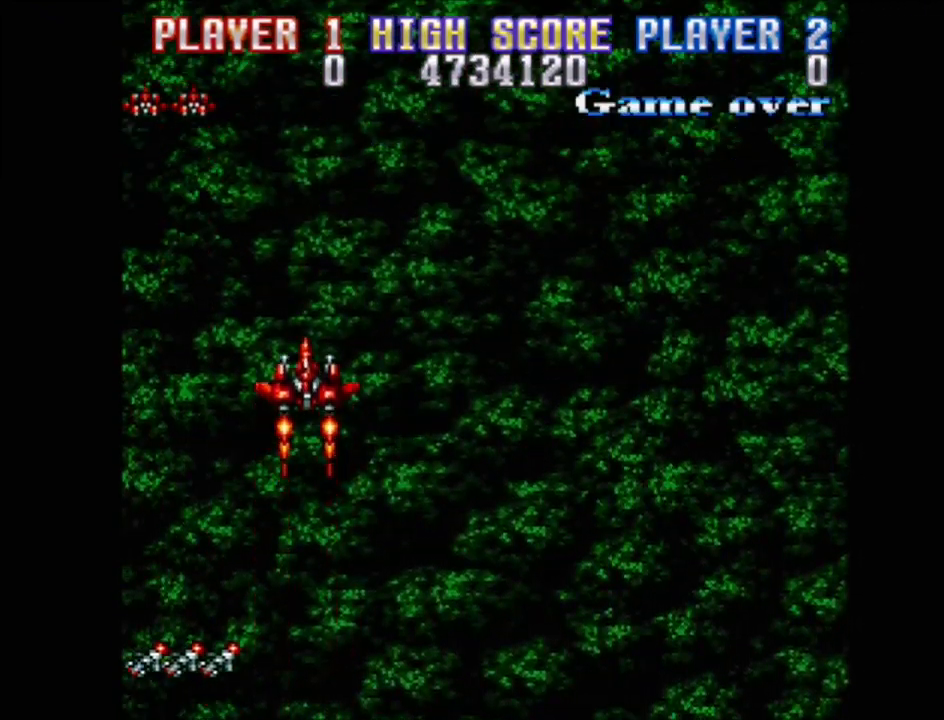
Gameplay with a controller (PlayStation layout); each line is a JSON object with the inputs held at the frame after it. "events" lists button and stick changes between this image and that frame as [ms after this image, input, new state], when the widget could be followed in between. Not read: L3 R3 left_stick right_stick.
{"buttons": ["DPAD_RIGHT"], "events": [[133, "DPAD_RIGHT", "down"], [167, "DPAD_DOWN", "down"], [417, "DPAD_DOWN", "up"]]}
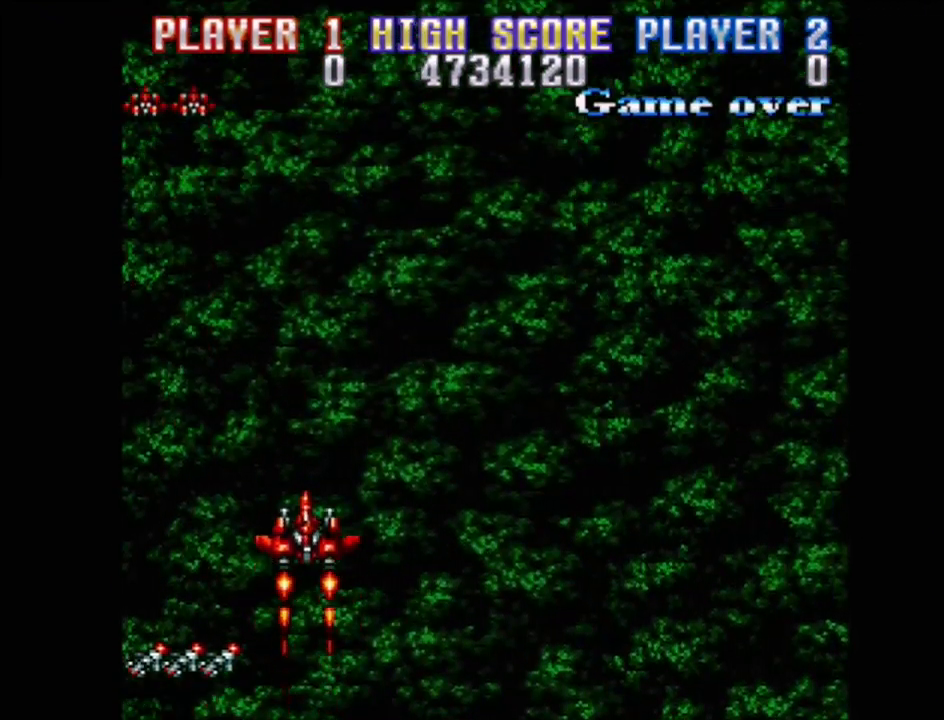
{"buttons": ["DPAD_RIGHT"], "events": []}
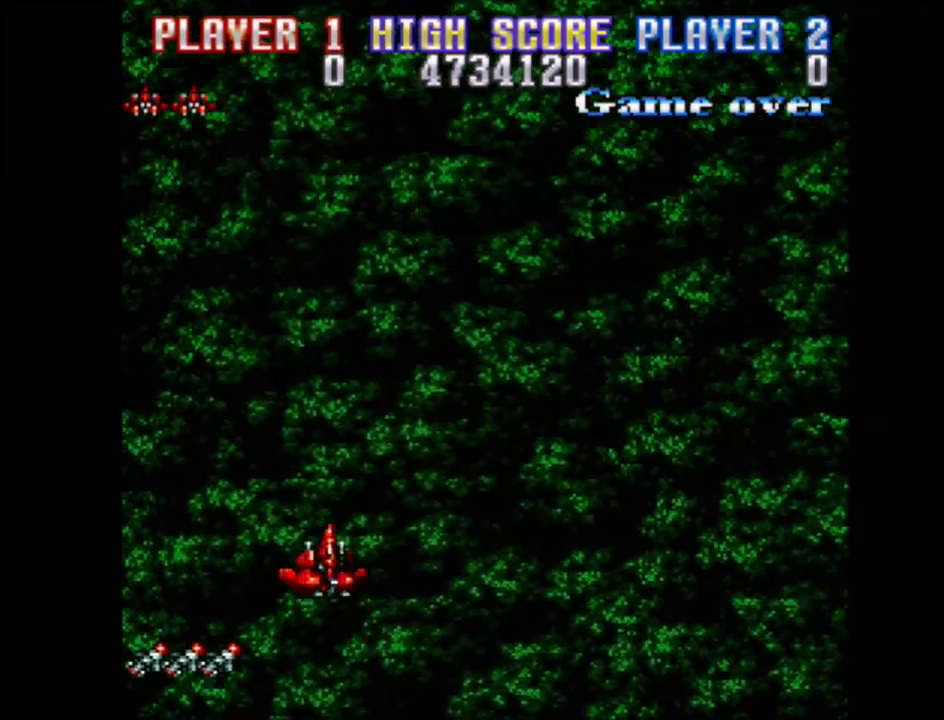
{"buttons": ["CROSS", "DPAD_RIGHT"], "events": [[417, "CROSS", "down"]]}
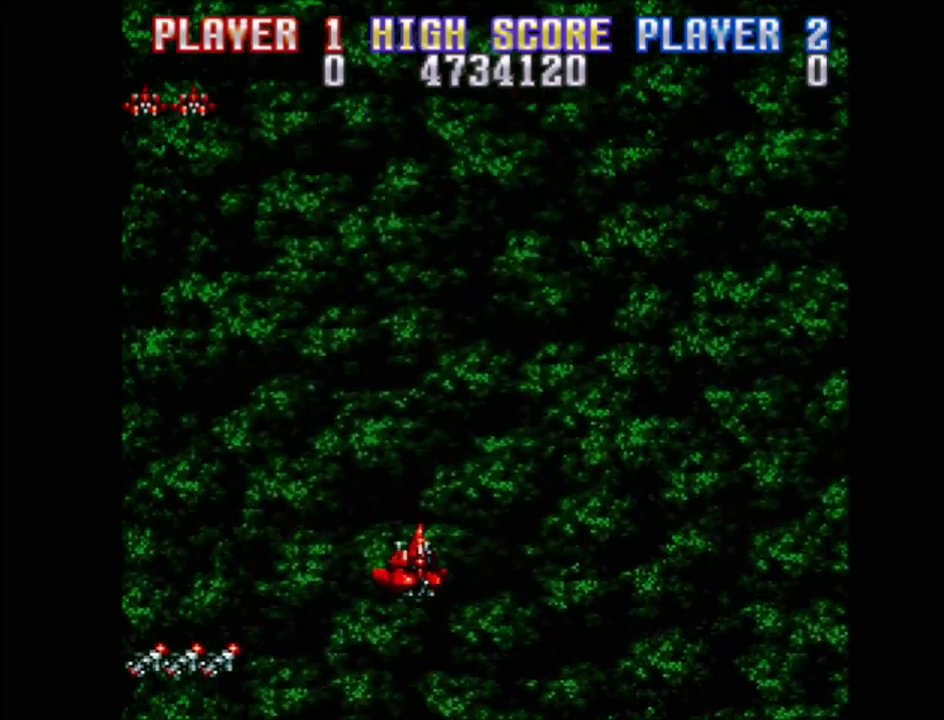
{"buttons": ["DPAD_RIGHT"], "events": [[250, "CROSS", "up"]]}
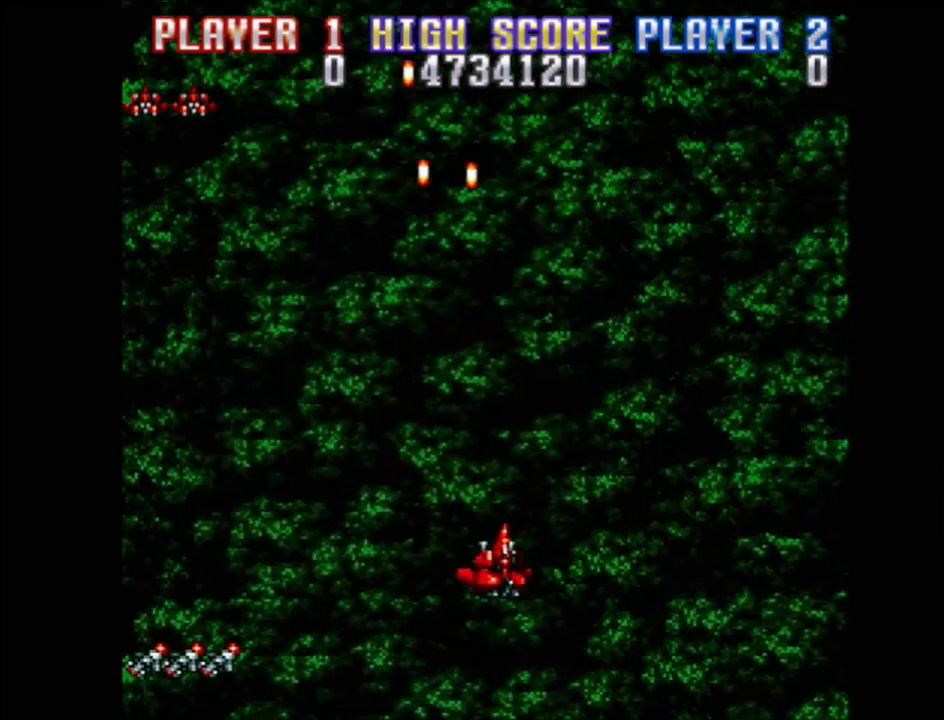
{"buttons": ["DPAD_UP", "DPAD_LEFT"], "events": [[183, "DPAD_DOWN", "down"], [417, "DPAD_RIGHT", "up"], [433, "DPAD_DOWN", "up"], [433, "DPAD_LEFT", "down"], [450, "DPAD_UP", "down"]]}
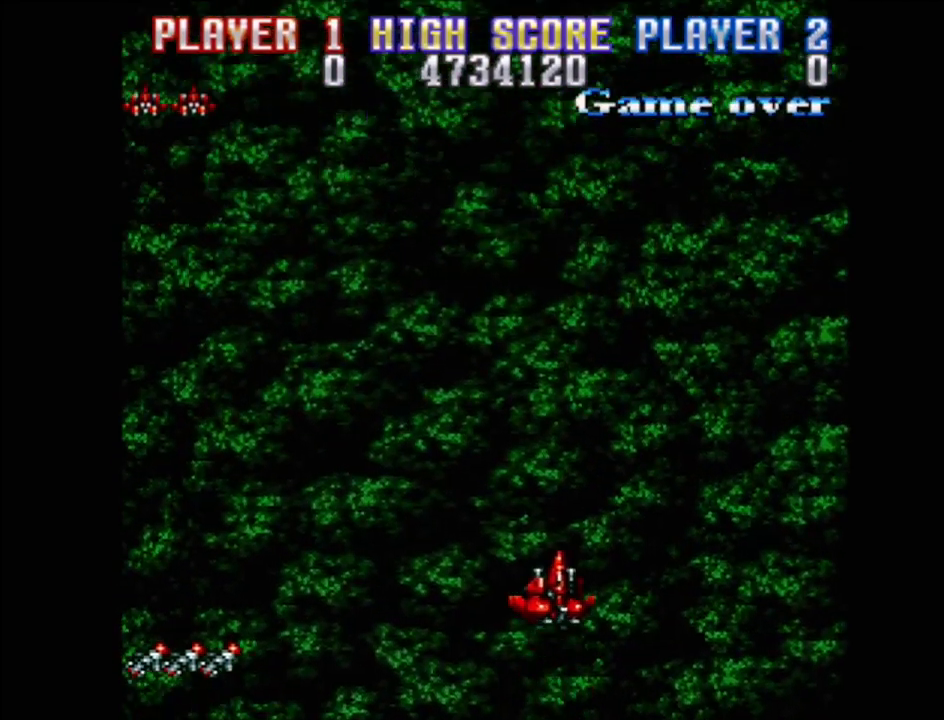
{"buttons": ["CROSS", "DPAD_LEFT"], "events": [[33, "CROSS", "down"], [100, "DPAD_UP", "up"]]}
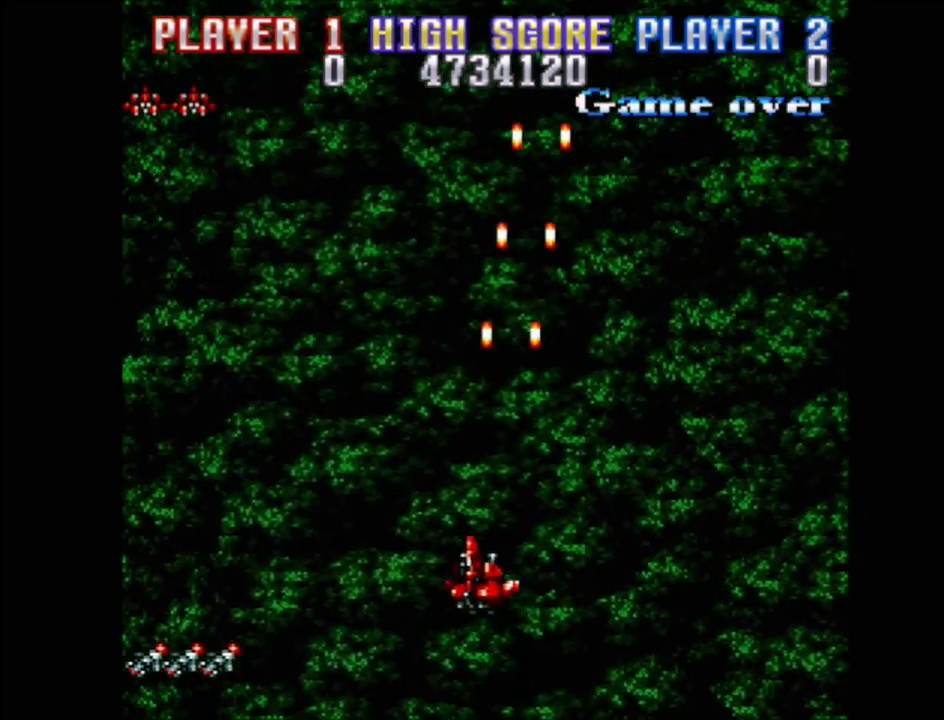
{"buttons": ["CROSS", "DPAD_DOWN", "DPAD_RIGHT"], "events": [[350, "DPAD_DOWN", "down"], [383, "DPAD_LEFT", "up"], [483, "DPAD_RIGHT", "down"]]}
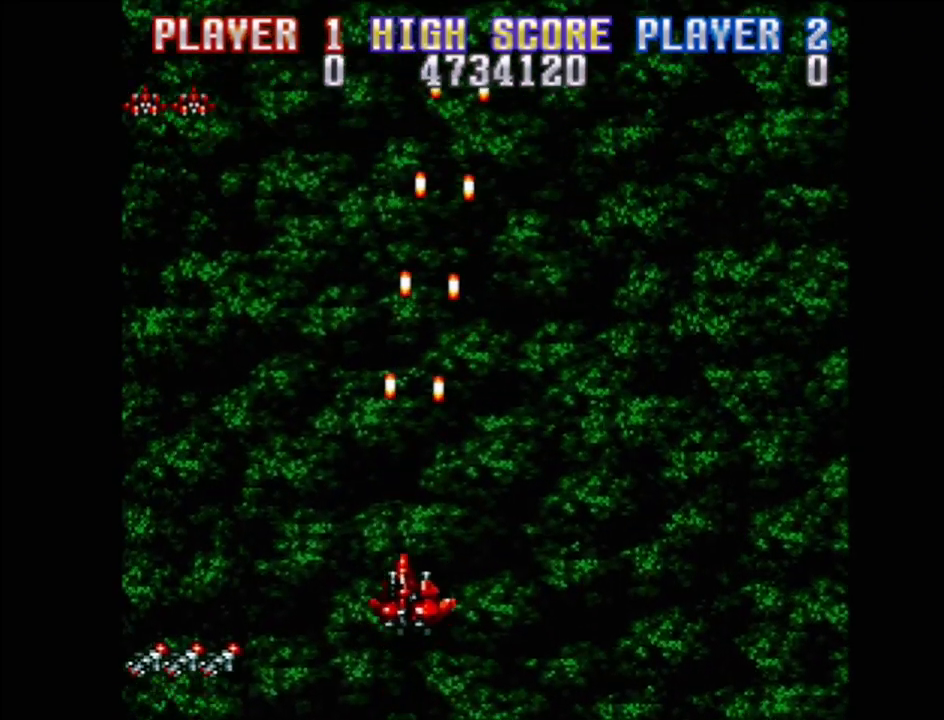
{"buttons": ["CROSS", "DPAD_LEFT"], "events": [[33, "DPAD_DOWN", "up"], [100, "DPAD_UP", "down"], [350, "DPAD_RIGHT", "up"], [367, "DPAD_LEFT", "down"], [433, "DPAD_UP", "up"]]}